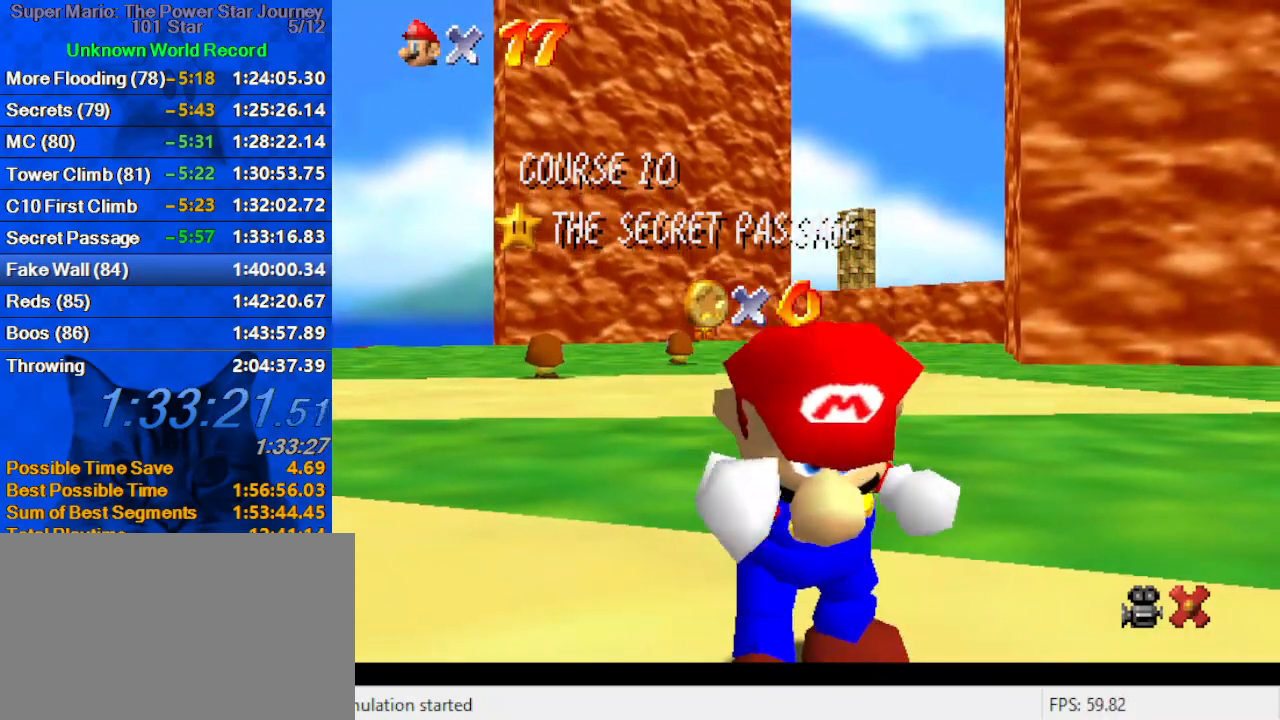
Gameplay with keyboard; each line is a JSON object with the keys held at the frame after it. "events" lists presses ("down") and releases ("up") of "a", "c", "ctrl", "d", "down", "left", "return", "right", "s", "shift", "up", "w", "x" and "y" between this image and that frame as [ms after this image, input, new state], when the widget could be followed in between. No other keys are recorded. Mouse input is not recorded.
{"keys": ["shift"], "events": [[133, "shift", "down"], [300, "shift", "up"], [333, "shift", "down"], [433, "shift", "up"], [466, "shift", "down"]]}
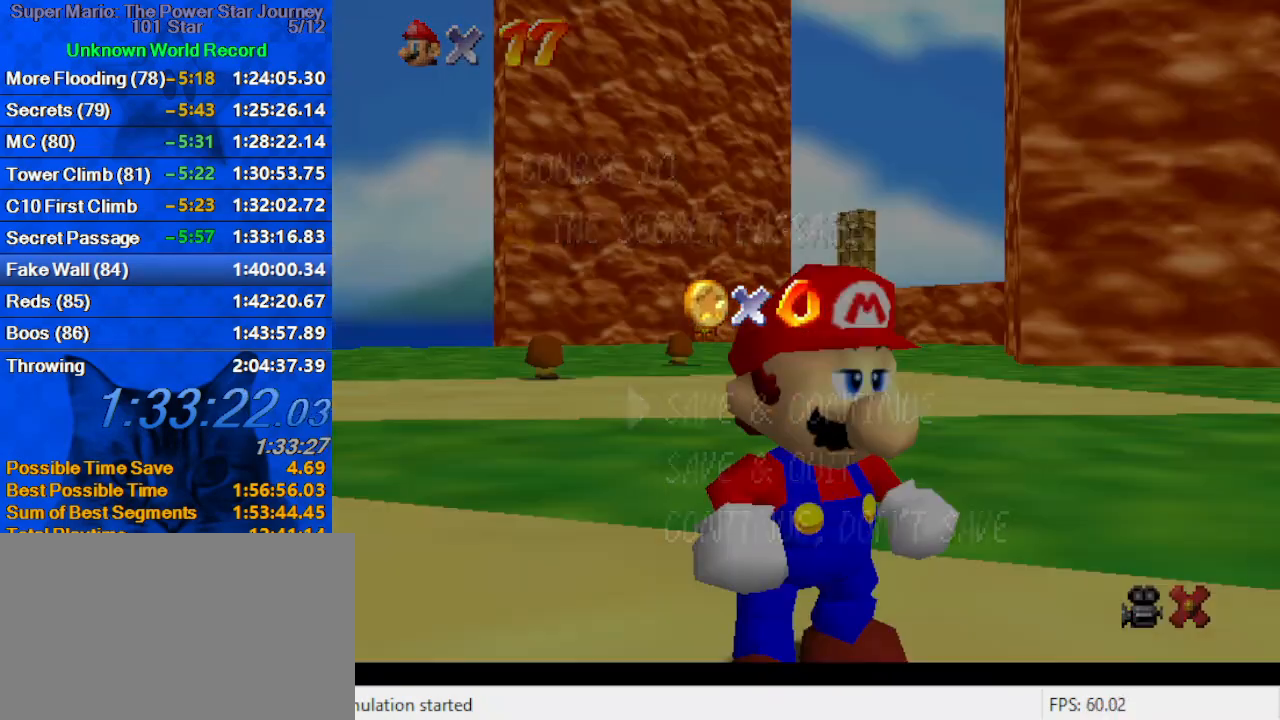
{"keys": ["shift"], "events": [[166, "shift", "up"], [433, "shift", "down"]]}
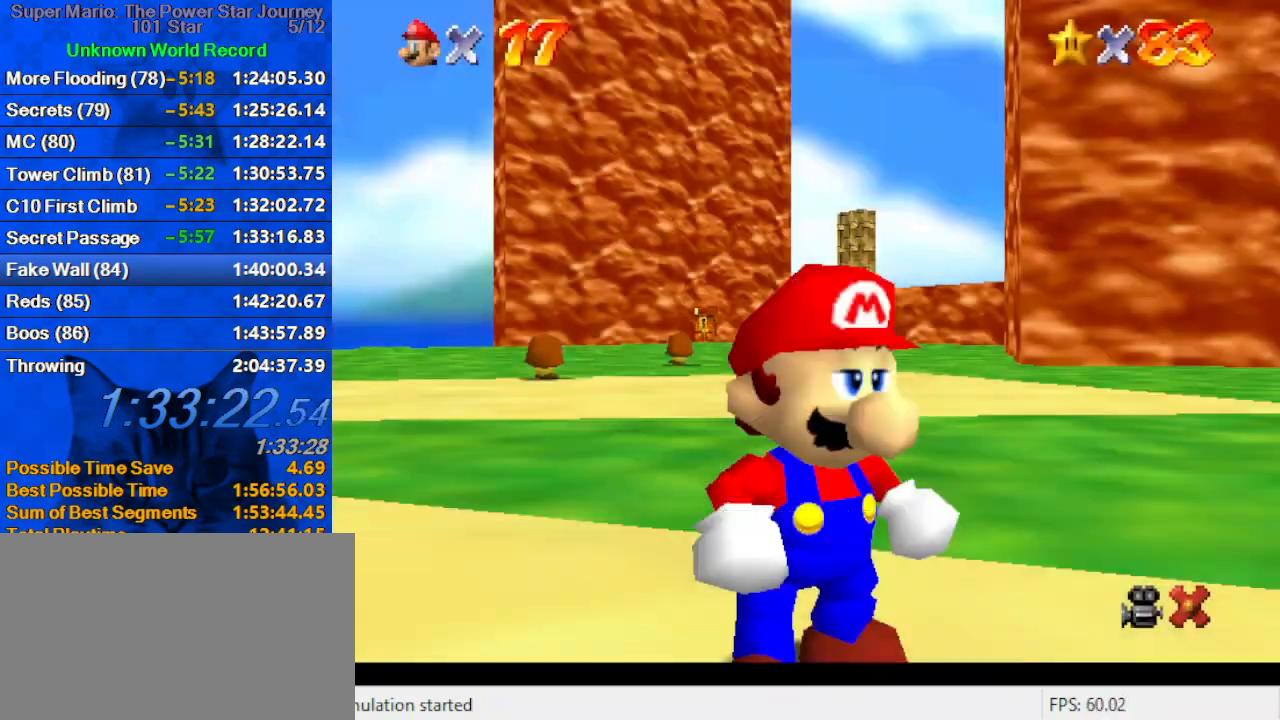
{"keys": ["shift", "up", "y"], "events": [[33, "up", "down"], [66, "shift", "up"], [266, "left", "down"], [300, "left", "up"], [300, "y", "down"], [366, "shift", "down"]]}
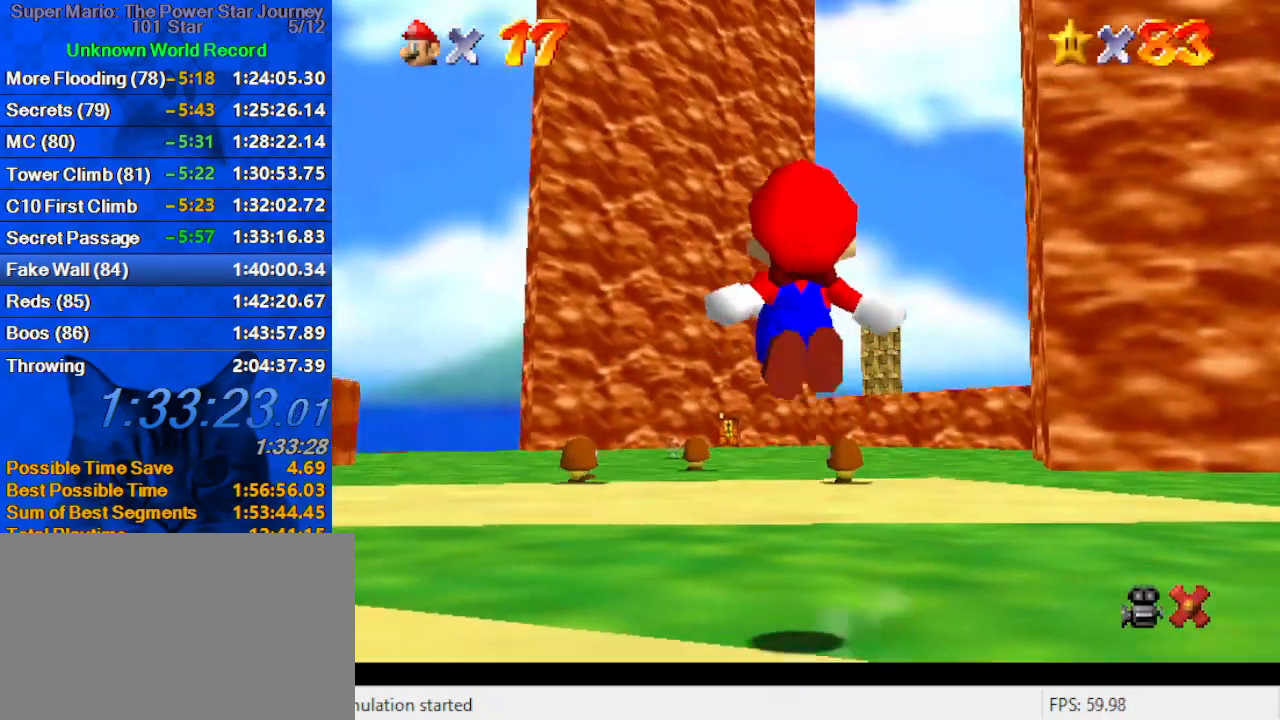
{"keys": ["up"], "events": [[366, "shift", "up"], [366, "y", "up"]]}
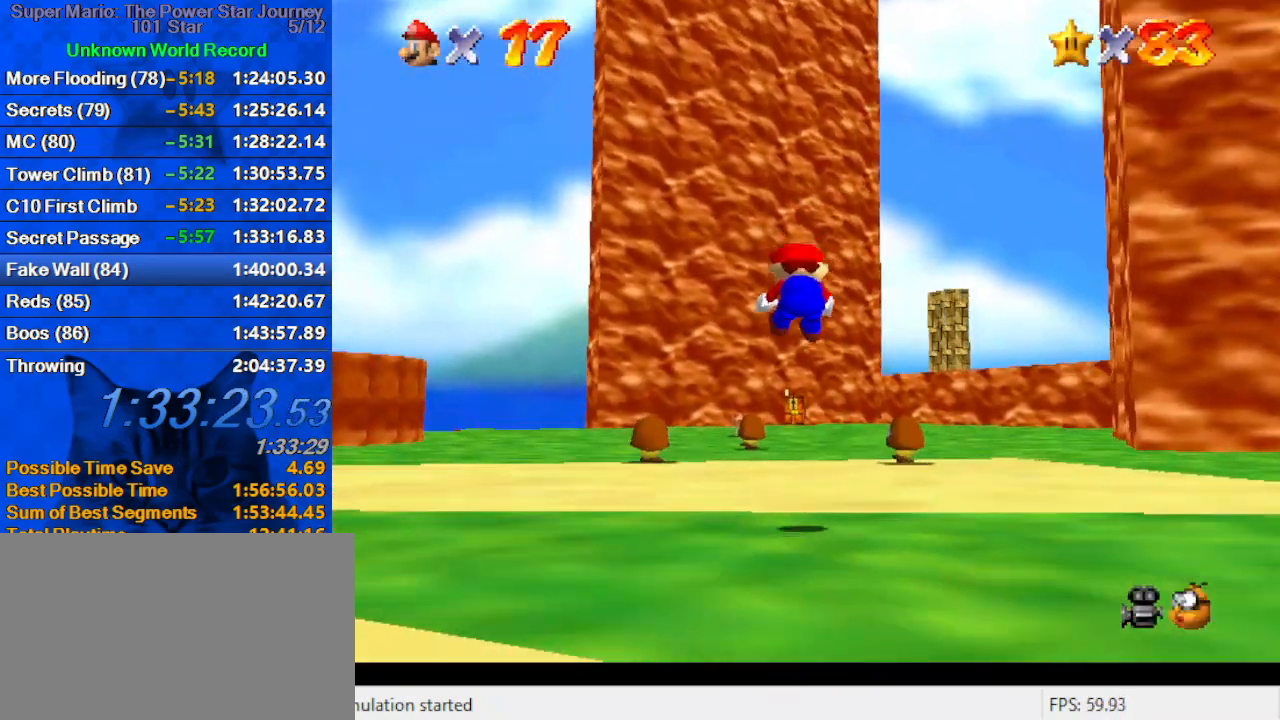
{"keys": ["up"], "events": [[200, "right", "down"], [233, "c", "down"], [300, "right", "up"], [300, "s", "down"], [400, "c", "up"], [433, "s", "up"]]}
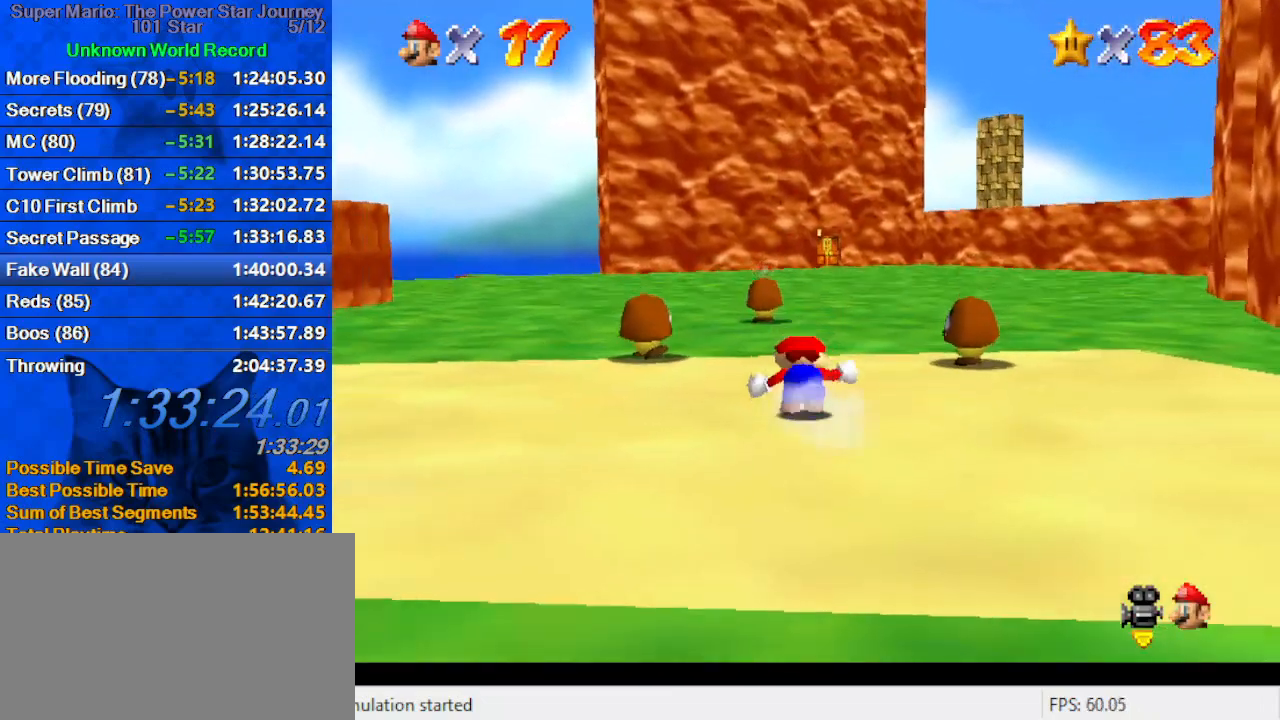
{"keys": ["up", "w"], "events": [[66, "shift", "down"], [133, "ctrl", "down"], [266, "ctrl", "up"], [266, "shift", "up"], [433, "w", "down"]]}
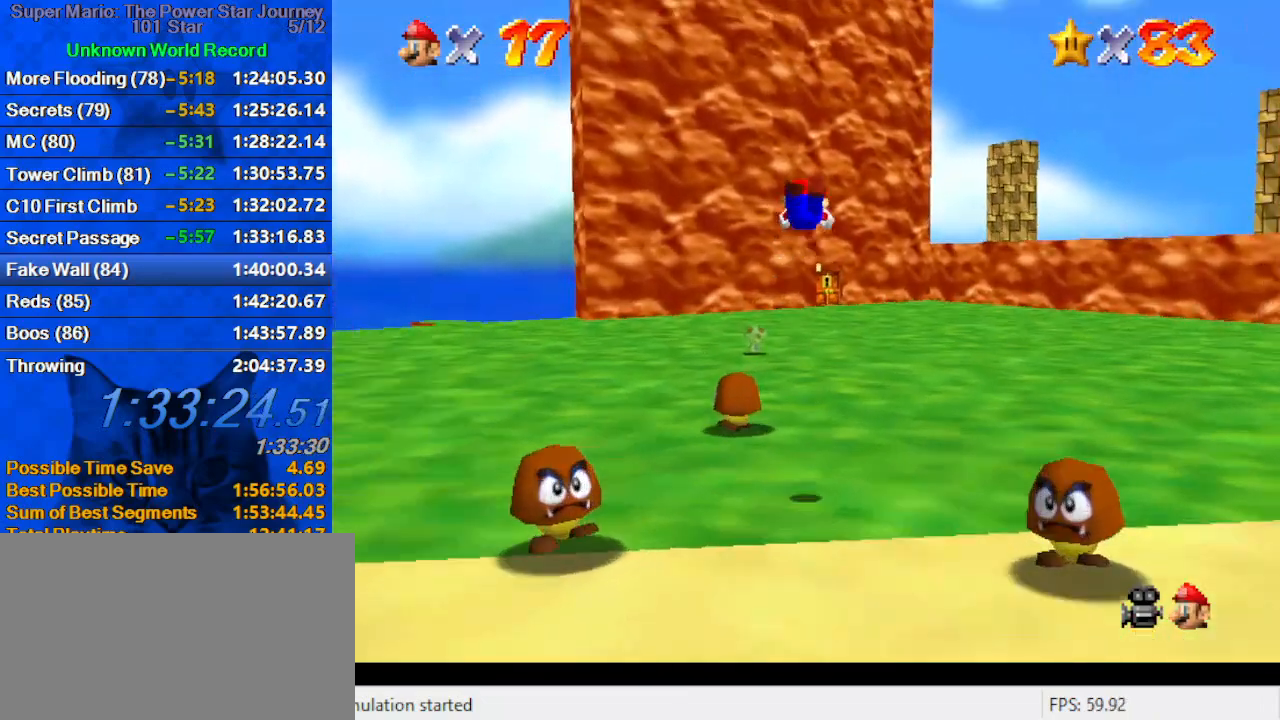
{"keys": ["shift", "up"], "events": [[100, "w", "up"], [500, "shift", "down"]]}
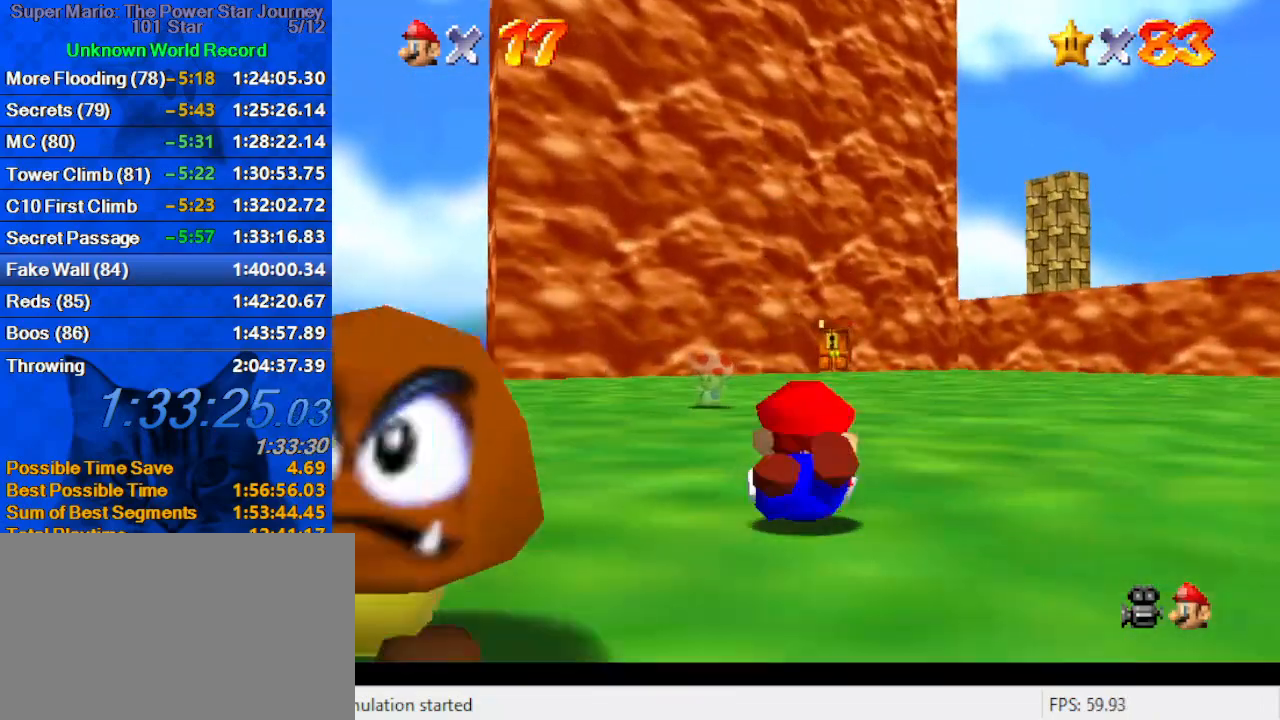
{"keys": ["up"], "events": [[66, "ctrl", "down"], [133, "ctrl", "up"], [133, "shift", "up"]]}
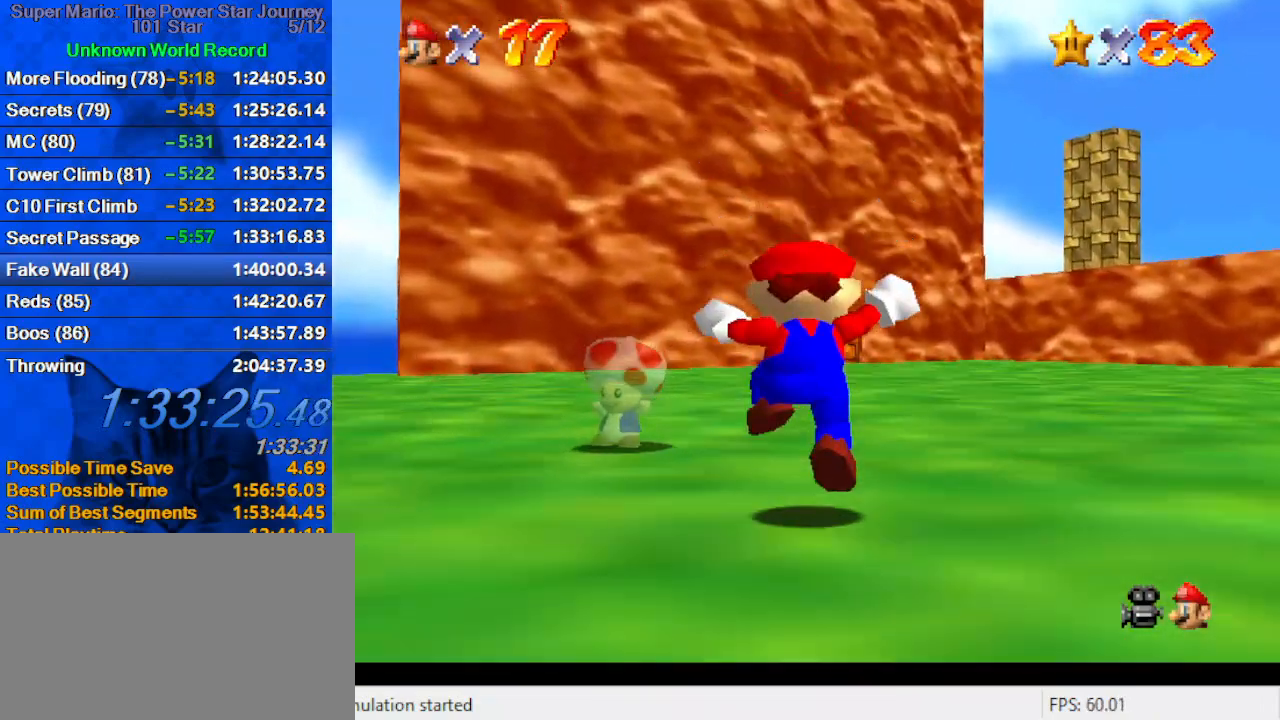
{"keys": ["up"], "events": [[66, "y", "down"], [100, "ctrl", "down"], [166, "y", "up"], [200, "ctrl", "up"]]}
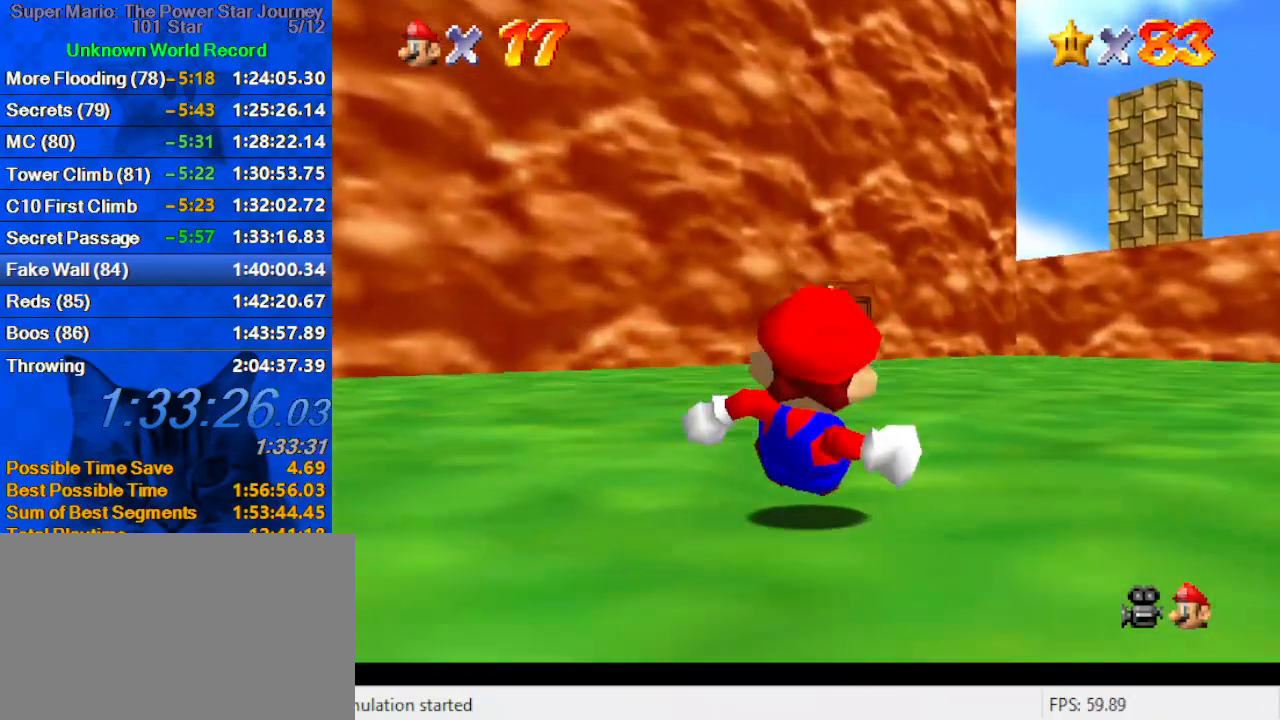
{"keys": ["up"], "events": [[333, "shift", "down"], [466, "shift", "up"]]}
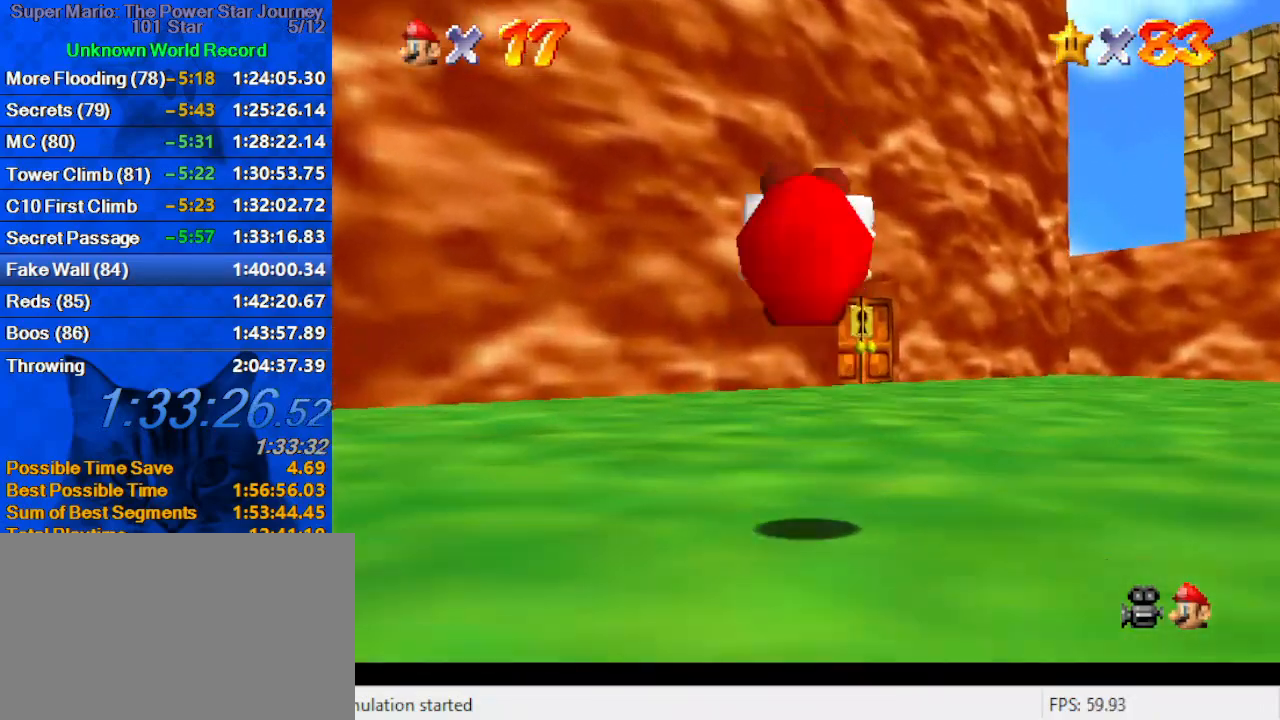
{"keys": ["ctrl", "up"], "events": [[100, "right", "down"], [233, "right", "up"], [366, "ctrl", "down"]]}
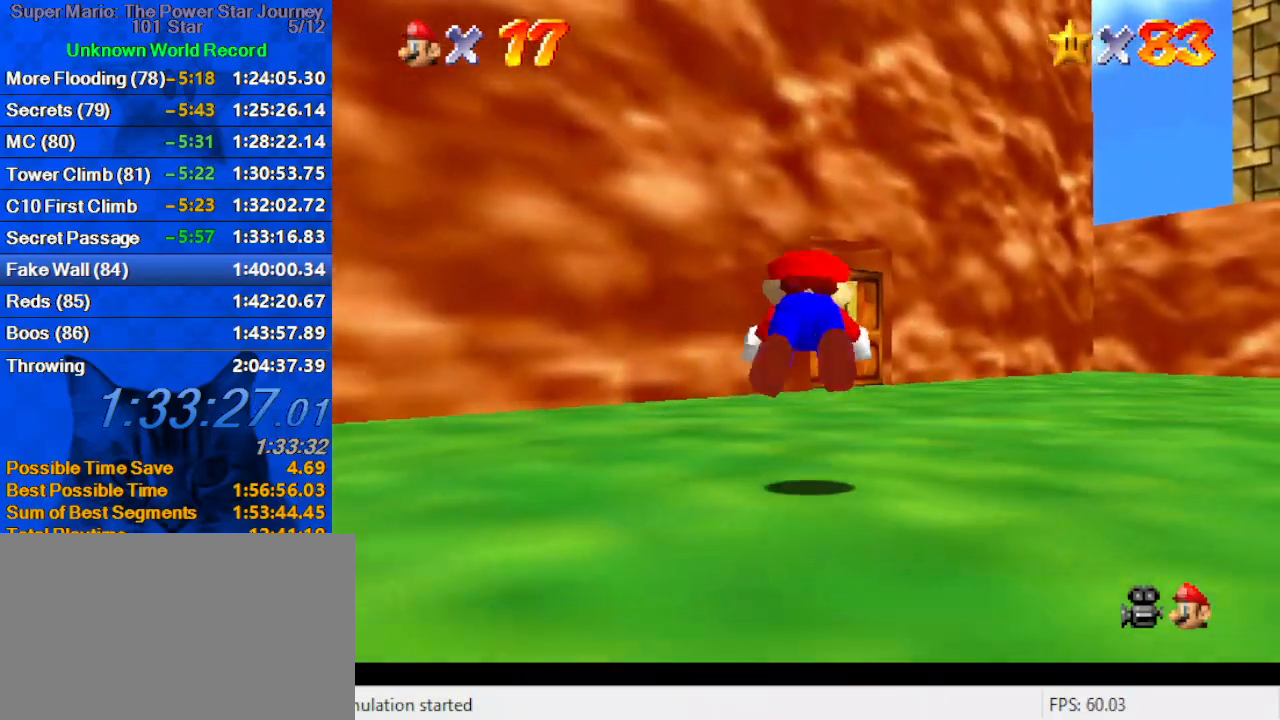
{"keys": ["up"], "events": [[33, "ctrl", "up"], [266, "ctrl", "down"], [266, "shift", "down"], [433, "ctrl", "up"], [433, "shift", "up"]]}
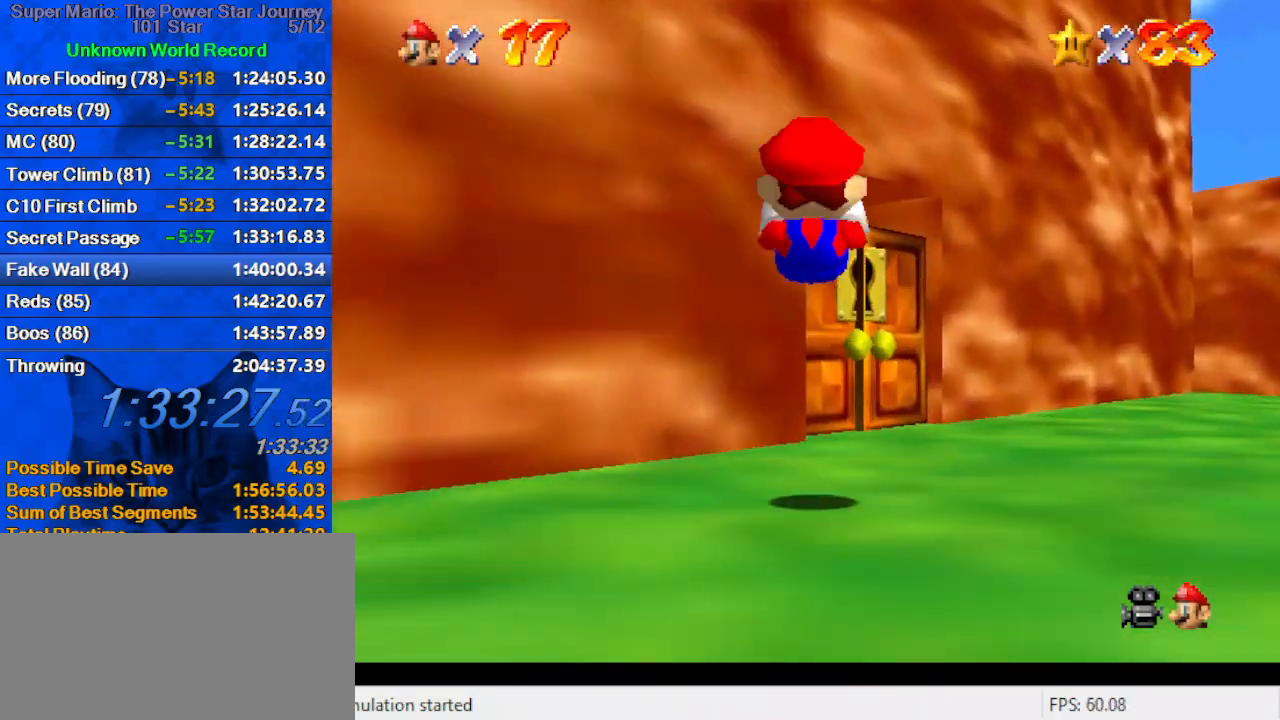
{"keys": ["up"], "events": [[33, "right", "down"], [166, "right", "up"], [266, "c", "down"], [366, "c", "up"]]}
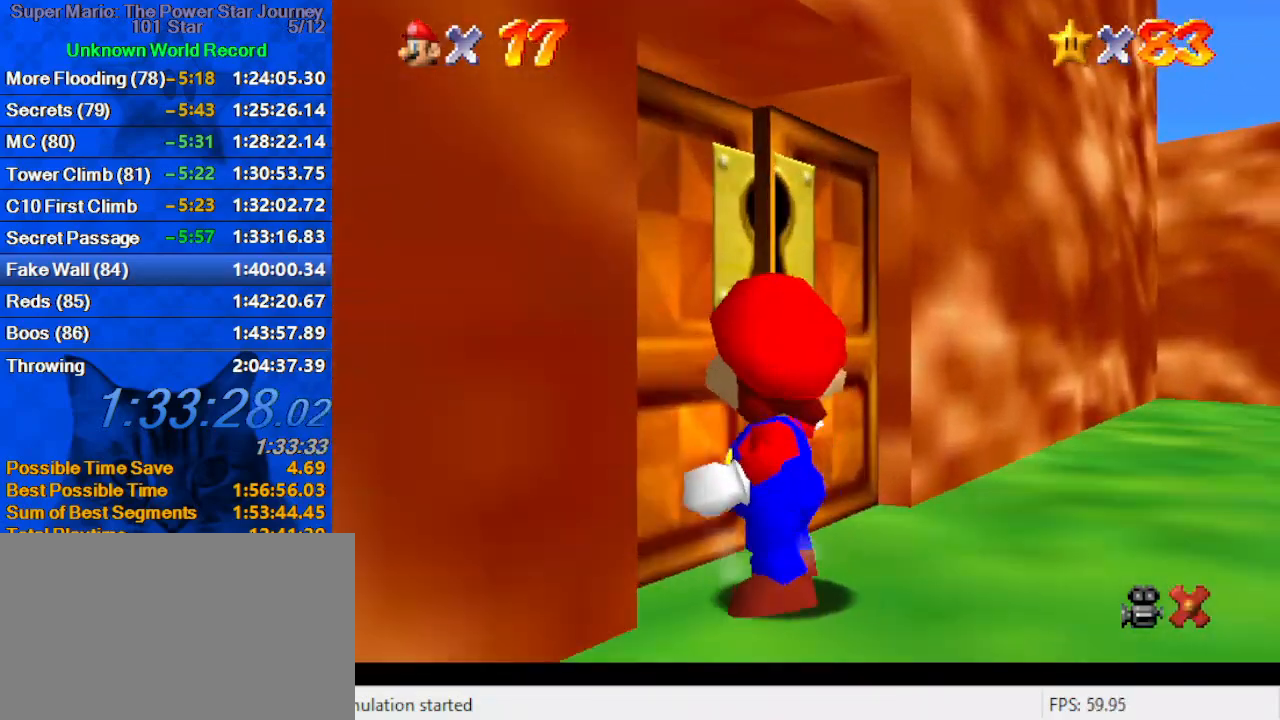
{"keys": [], "events": [[100, "up", "up"]]}
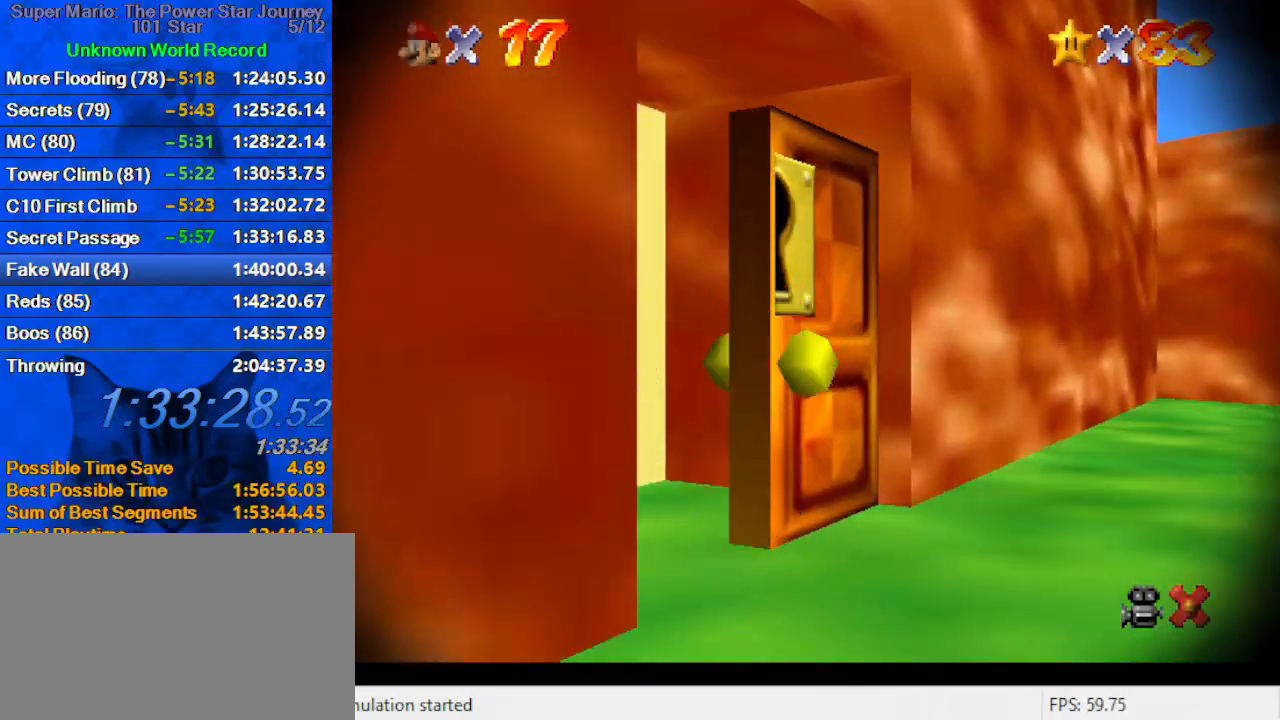
{"keys": [], "events": []}
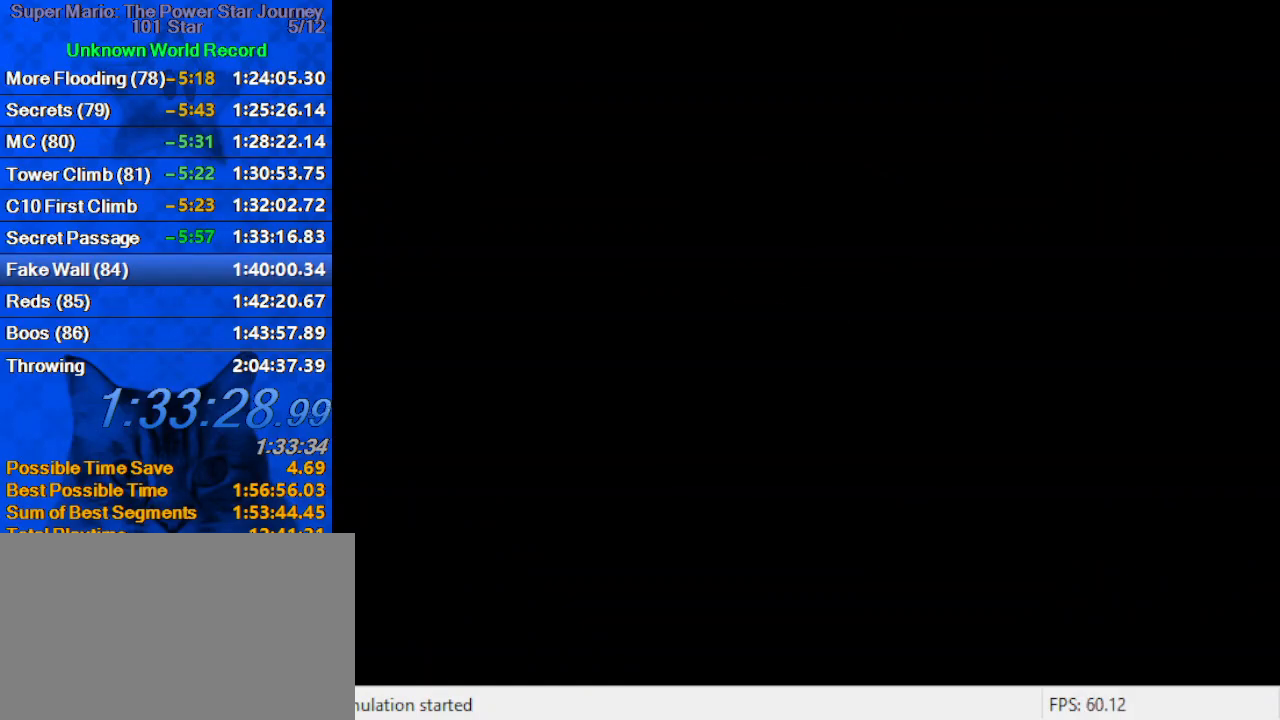
{"keys": [], "events": []}
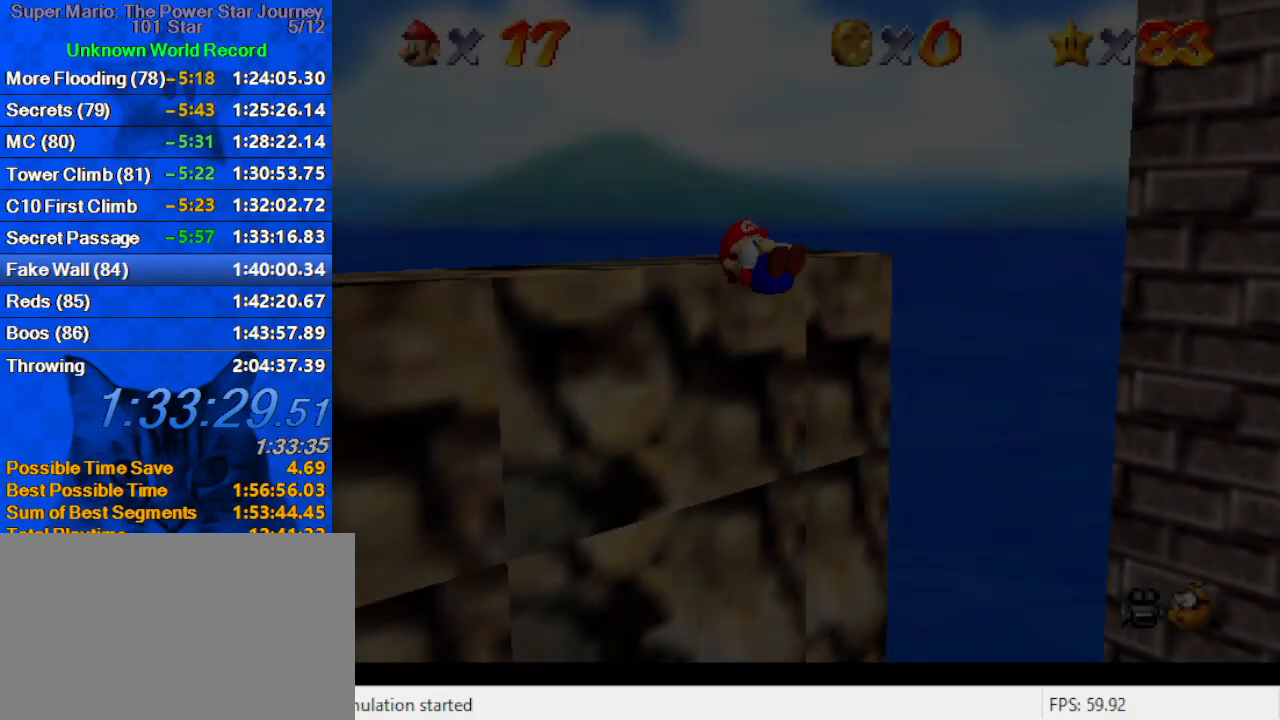
{"keys": [], "events": [[100, "d", "down"], [200, "d", "up"], [266, "d", "down"], [466, "d", "up"]]}
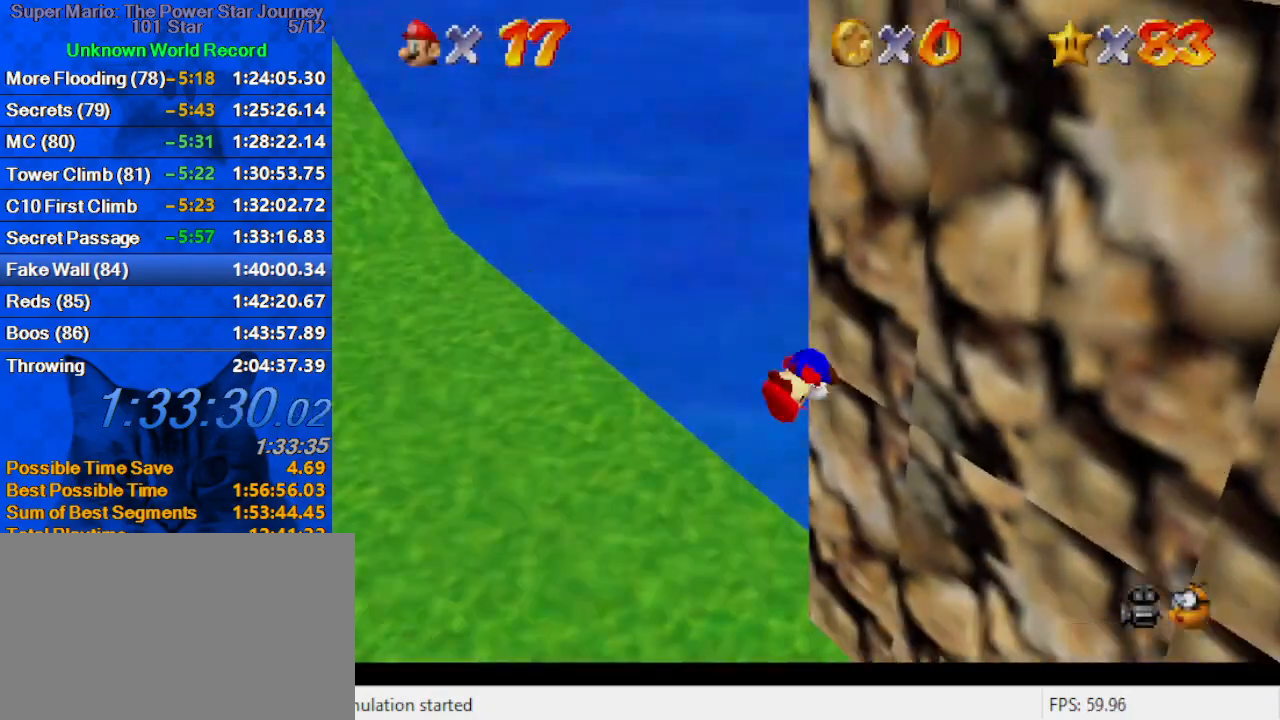
{"keys": ["left", "up"], "events": [[100, "c", "down"], [200, "c", "up"], [300, "c", "down"], [433, "c", "up"], [433, "up", "down"], [466, "left", "down"]]}
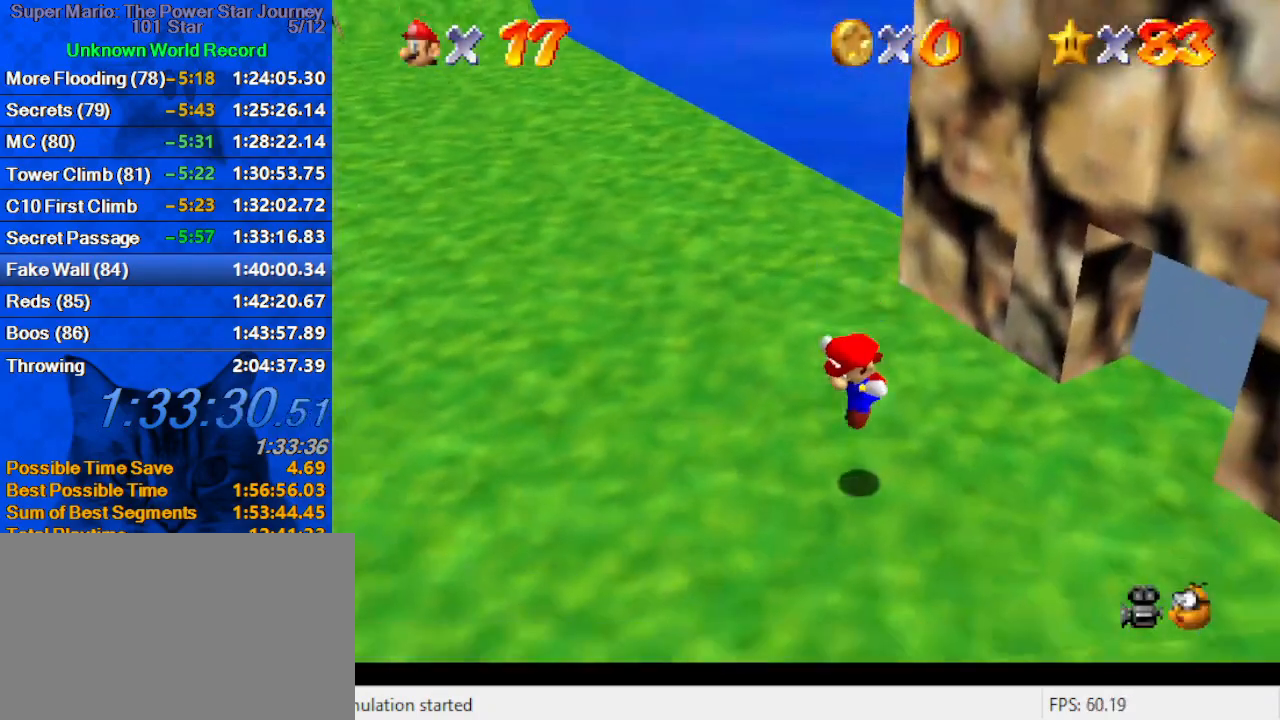
{"keys": ["left", "up"], "events": []}
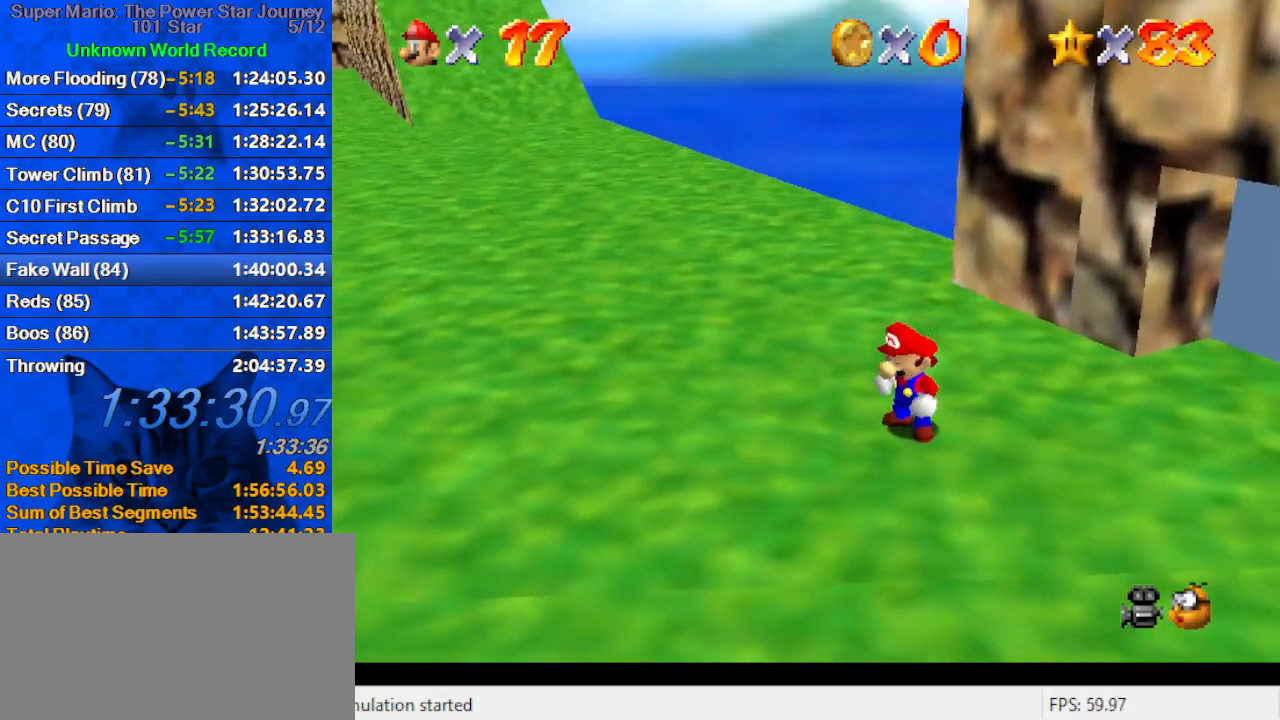
{"keys": ["left", "up"], "events": []}
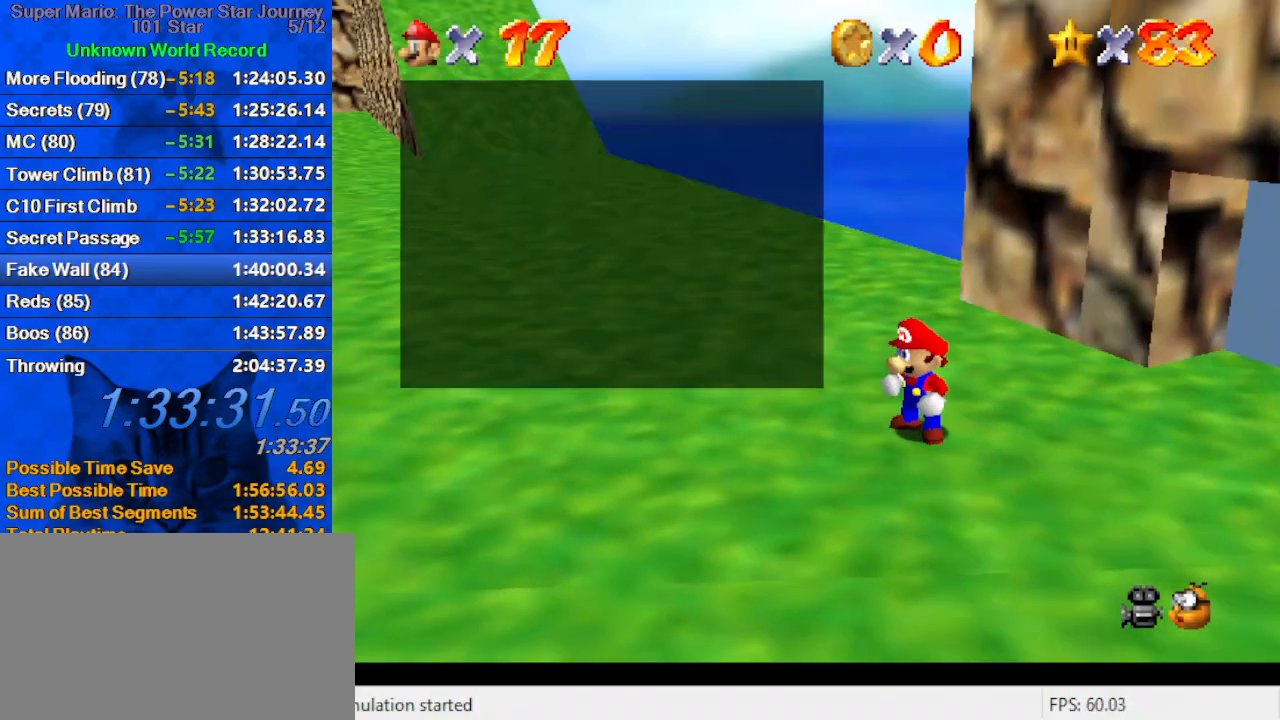
{"keys": ["left", "shift", "up", "y"], "events": [[33, "shift", "down"], [200, "shift", "up"], [366, "y", "down"], [433, "shift", "down"]]}
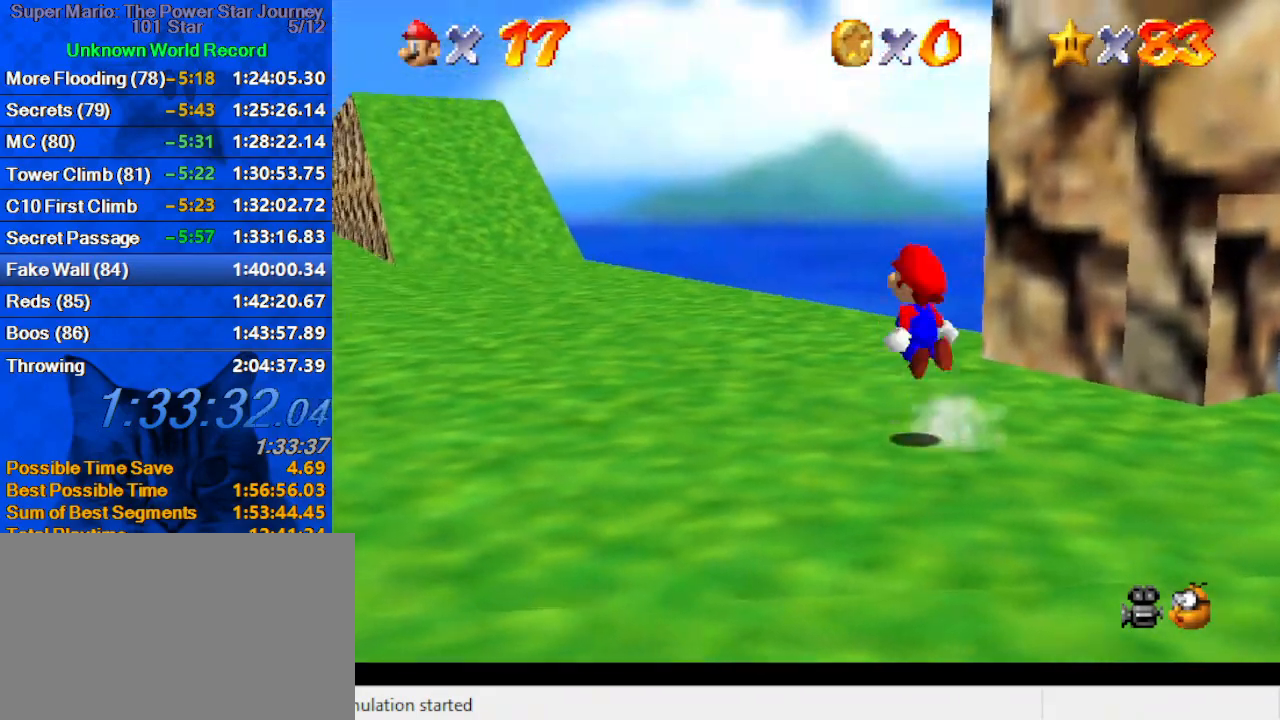
{"keys": ["s", "up"], "events": [[33, "y", "up"], [100, "shift", "up"], [166, "c", "down"], [300, "c", "up"], [400, "left", "up"], [400, "s", "down"]]}